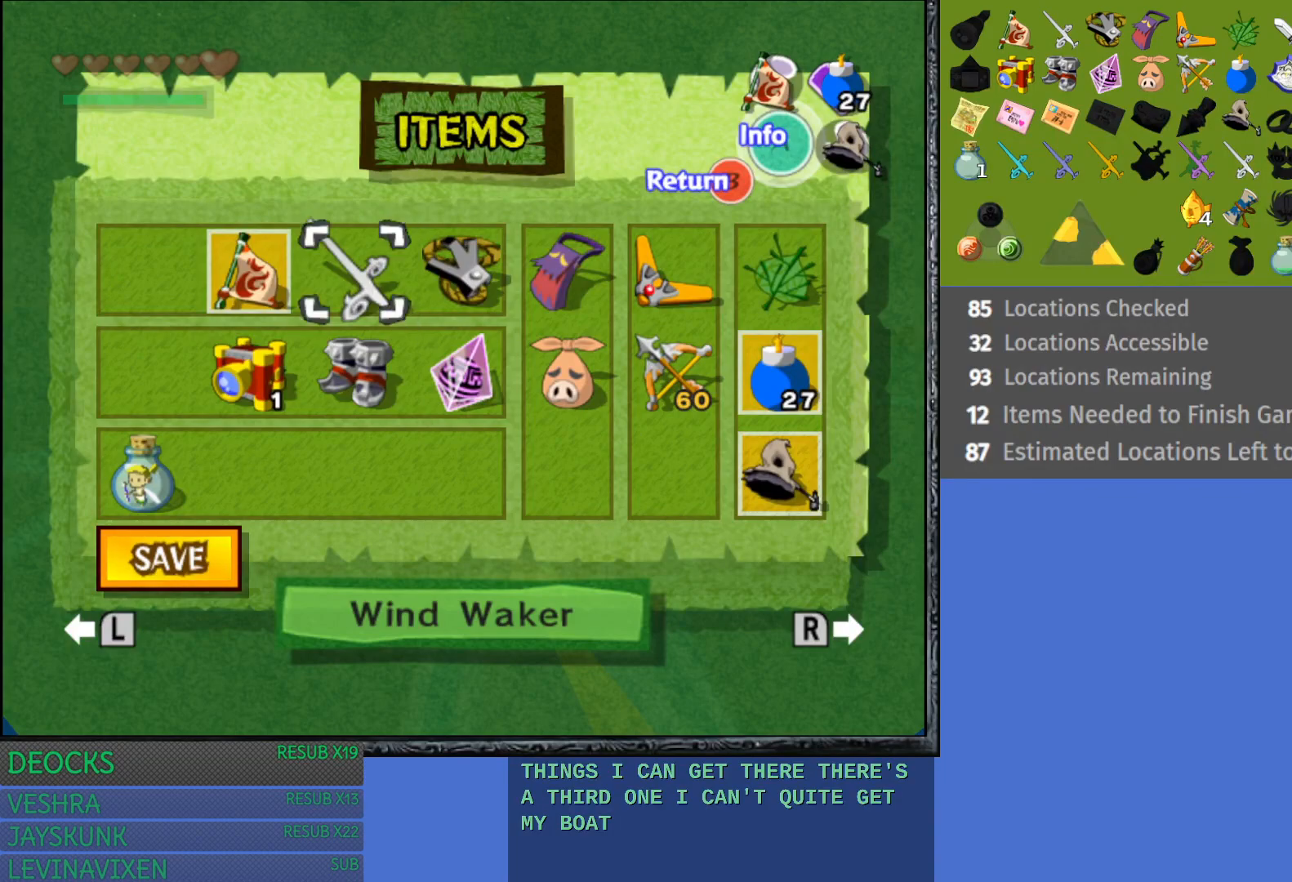
Gameplay with a controller (PlayStation layout); each line is a JSON object with the inputs held at the frame after it. "events" lists button and stick changes between this image and that frame as [ms after this image, input, new state], when the widget could be followed in between. Not read: L3 R3.
{"buttons": [], "left_stick": "center", "right_stick": "center", "events": [[83, "R1", "up"], [217, "START", "down"], [383, "START", "up"]]}
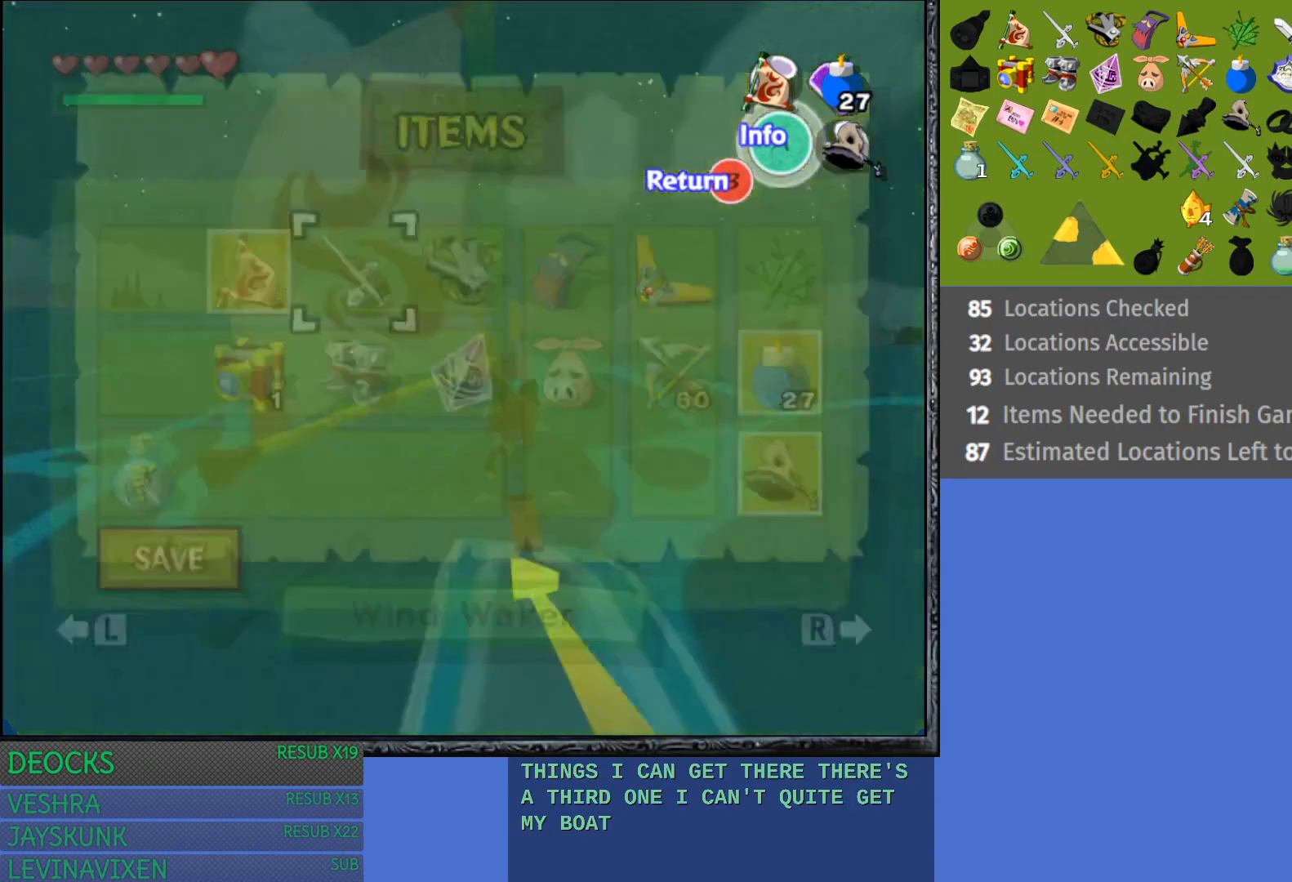
{"buttons": ["R1"], "left_stick": "center", "right_stick": "center", "events": [[150, "R1", "down"], [283, "R1", "up"], [367, "R1", "down"]]}
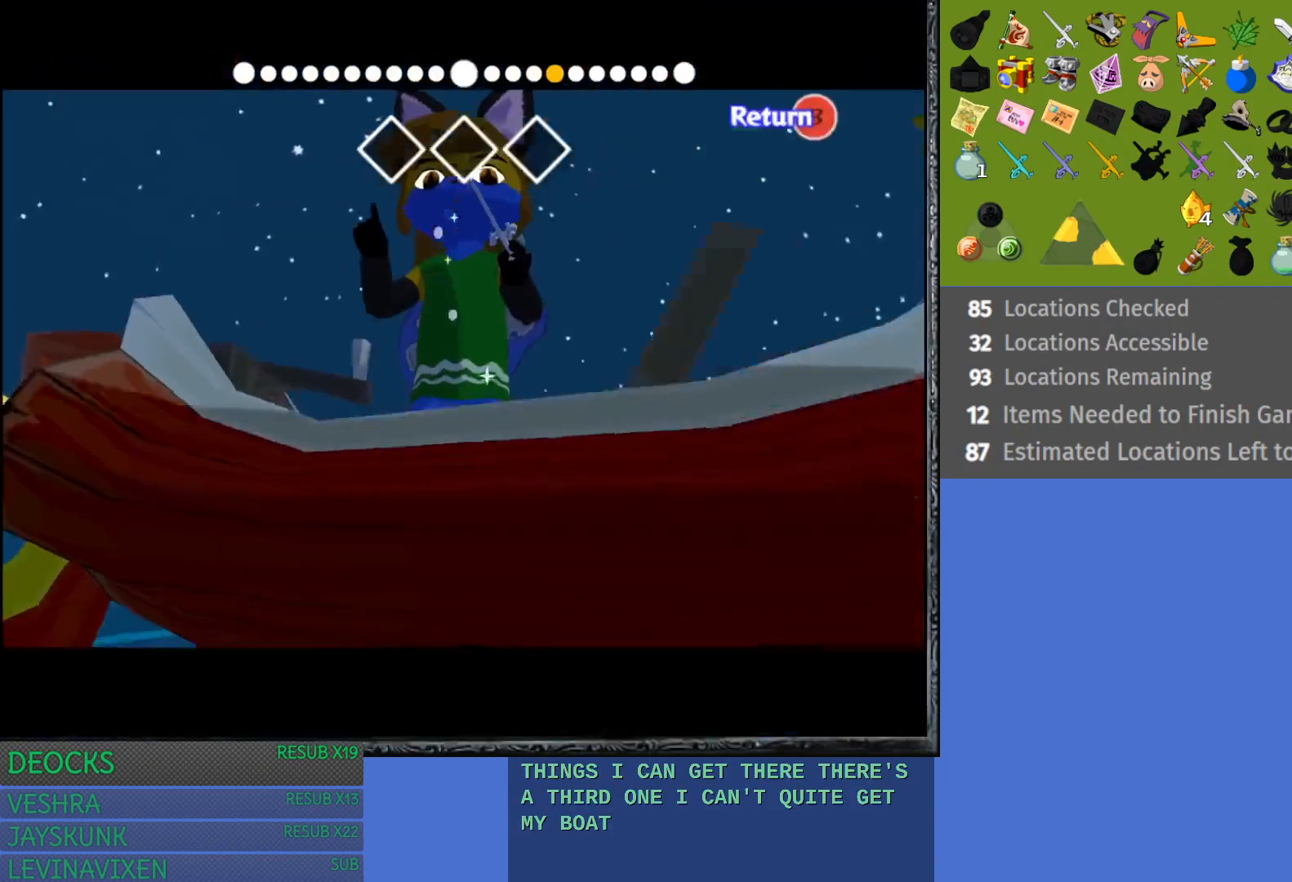
{"buttons": [], "left_stick": "left", "right_stick": "left", "events": [[33, "R1", "up"], [233, "left_stick", "left"], [467, "right_stick", "left"]]}
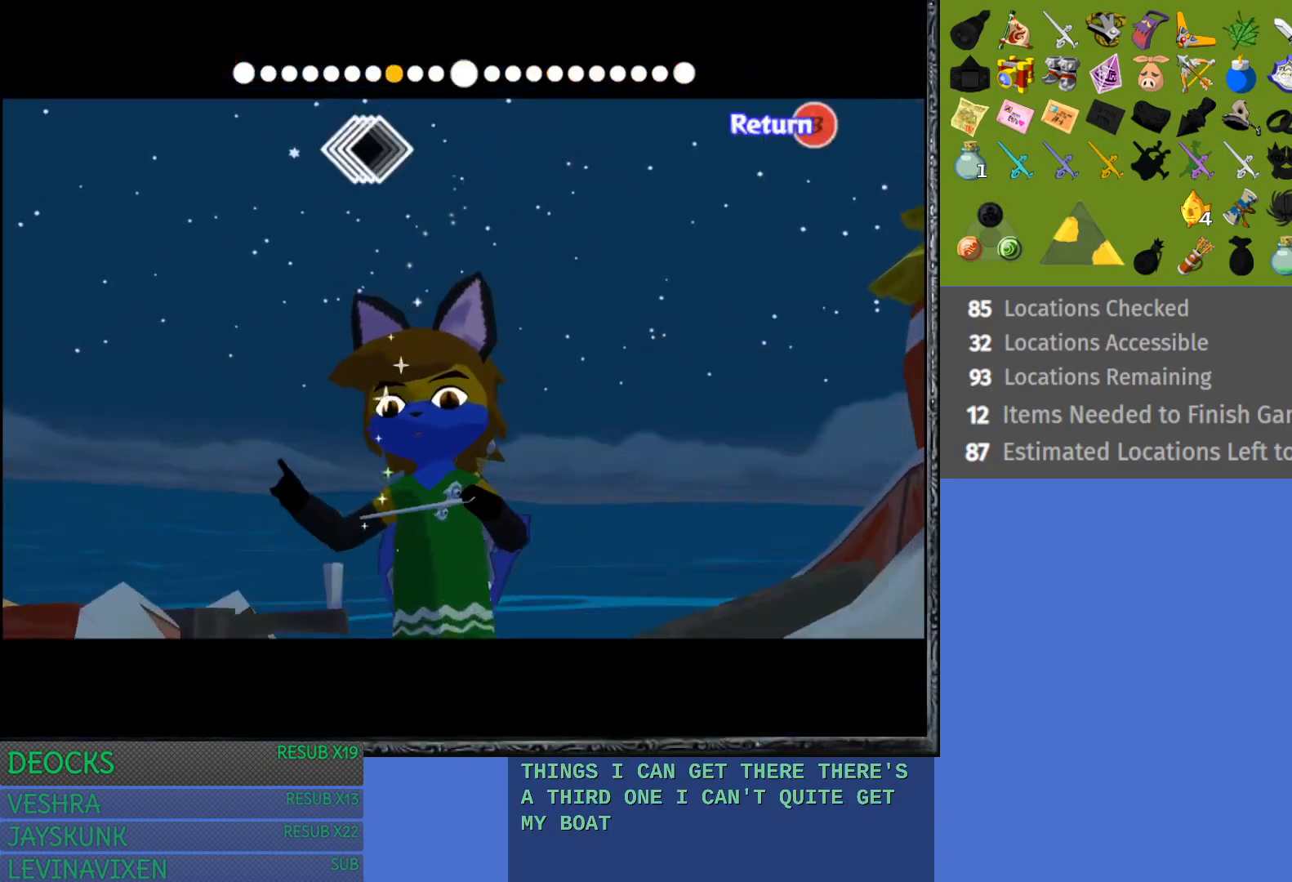
{"buttons": [], "left_stick": "left", "right_stick": "down", "events": [[350, "right_stick", "down"]]}
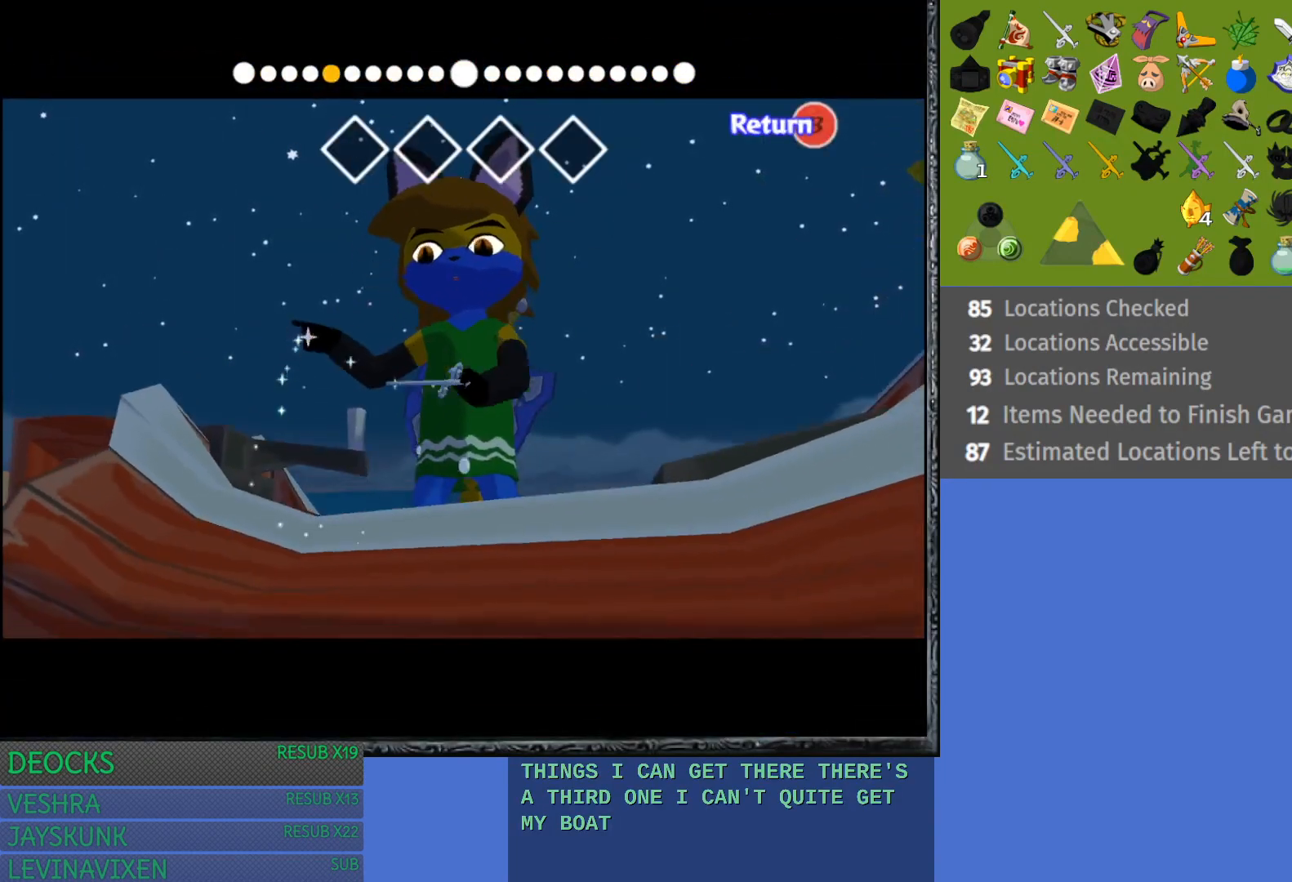
{"buttons": [], "left_stick": "left", "right_stick": "down", "events": []}
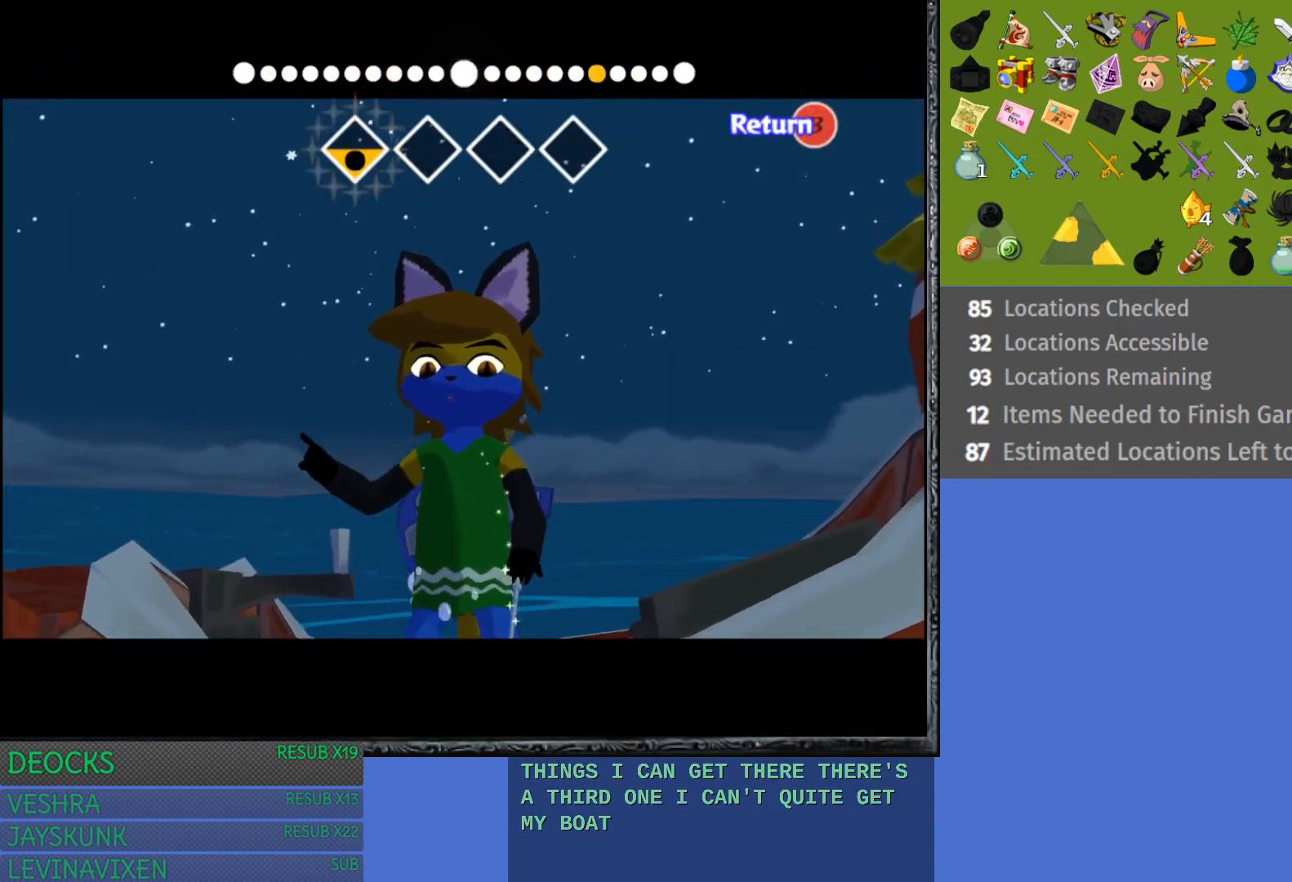
{"buttons": [], "left_stick": "left", "right_stick": "right", "events": [[117, "right_stick", "right"]]}
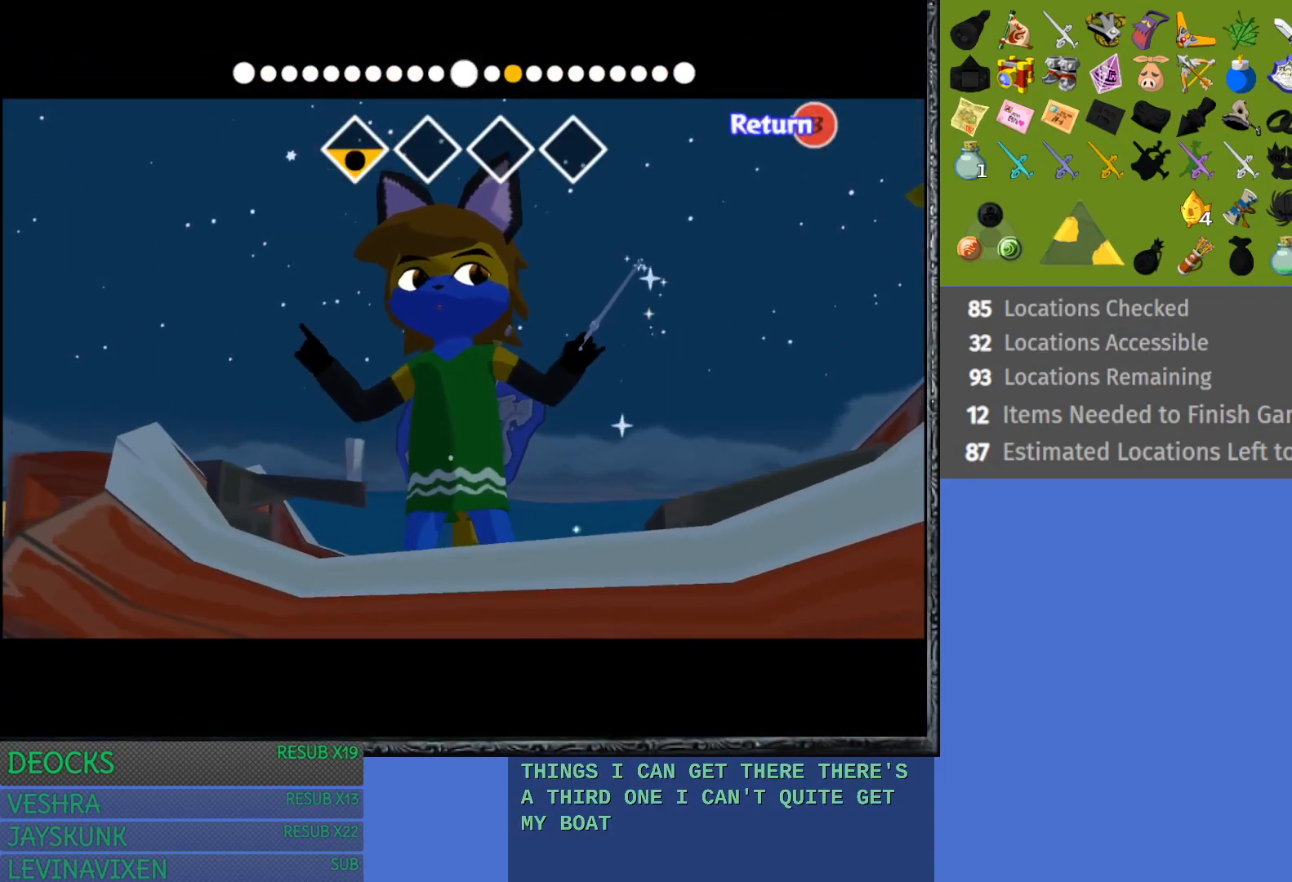
{"buttons": [], "left_stick": "left", "right_stick": "left", "events": [[267, "right_stick", "center"], [317, "right_stick", "left"]]}
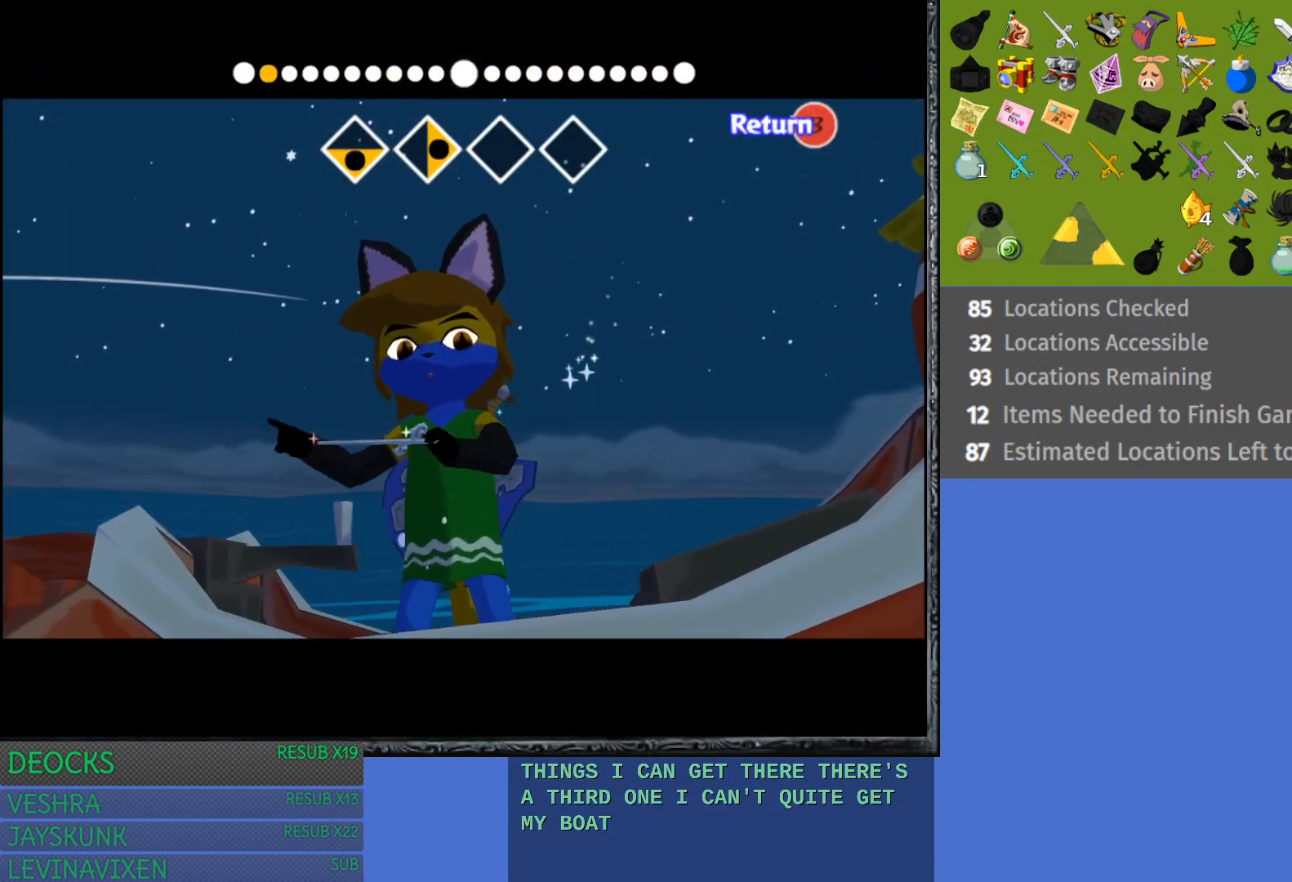
{"buttons": [], "left_stick": "left", "right_stick": "left", "events": []}
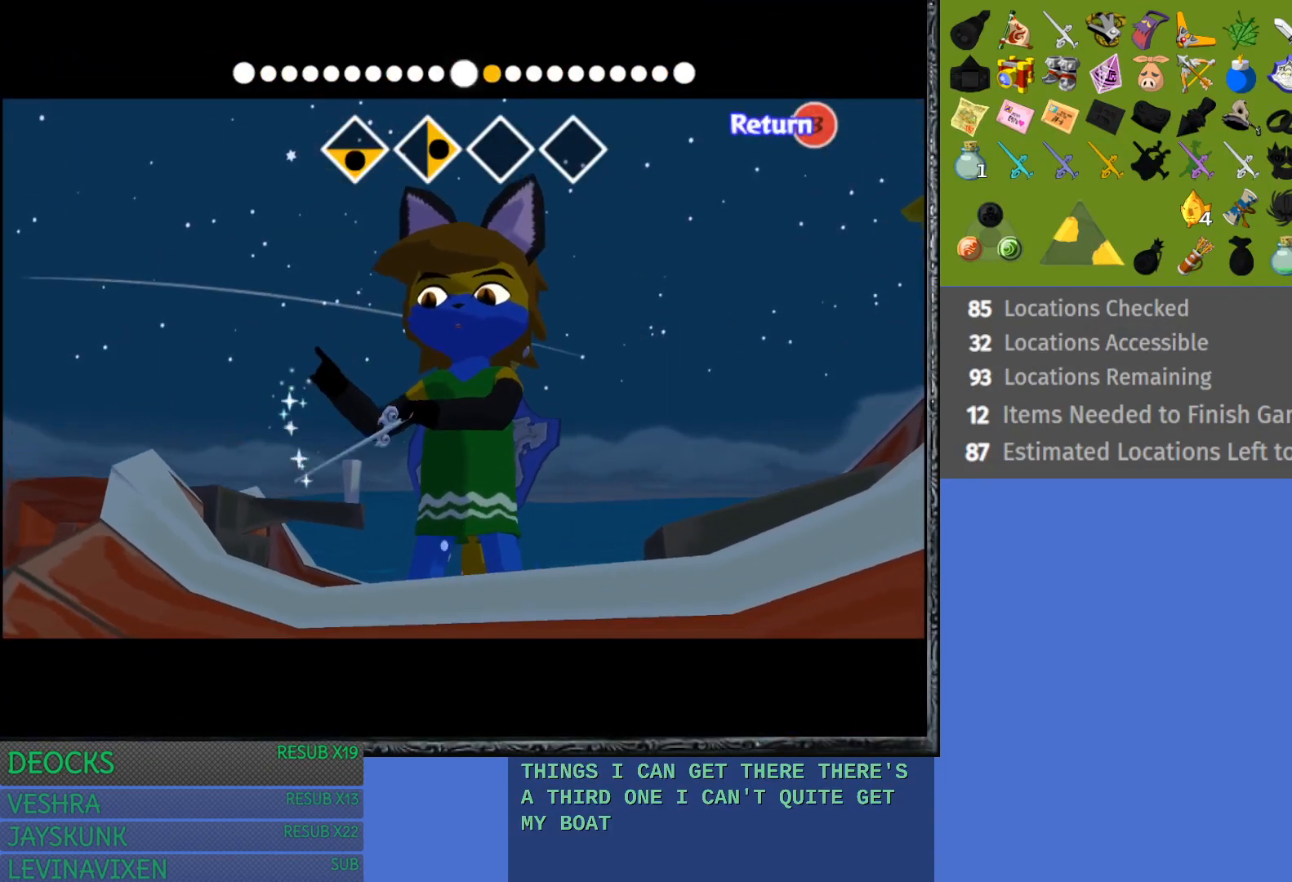
{"buttons": [], "left_stick": "left", "right_stick": "up", "events": [[200, "right_stick", "up"]]}
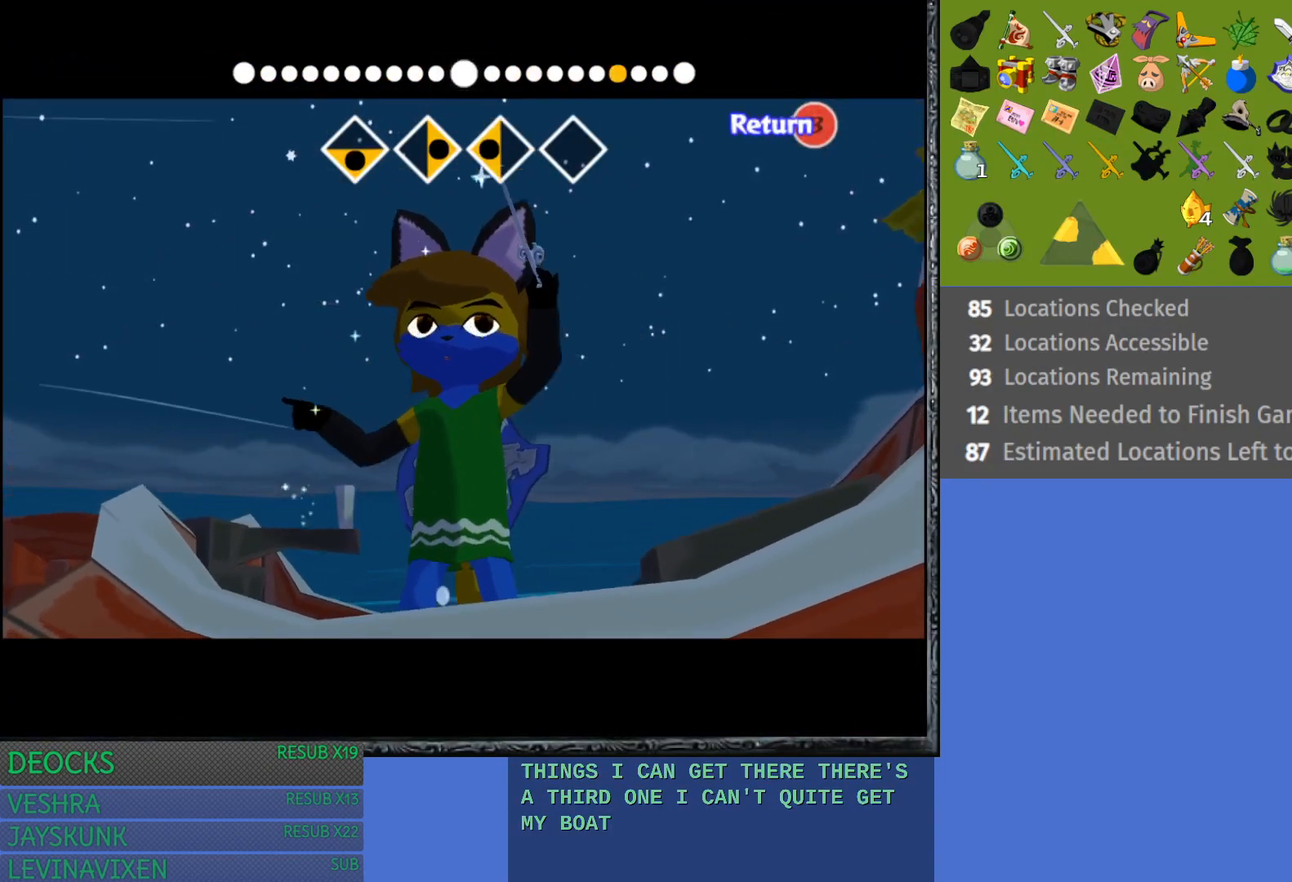
{"buttons": [], "left_stick": "left", "right_stick": "up", "events": []}
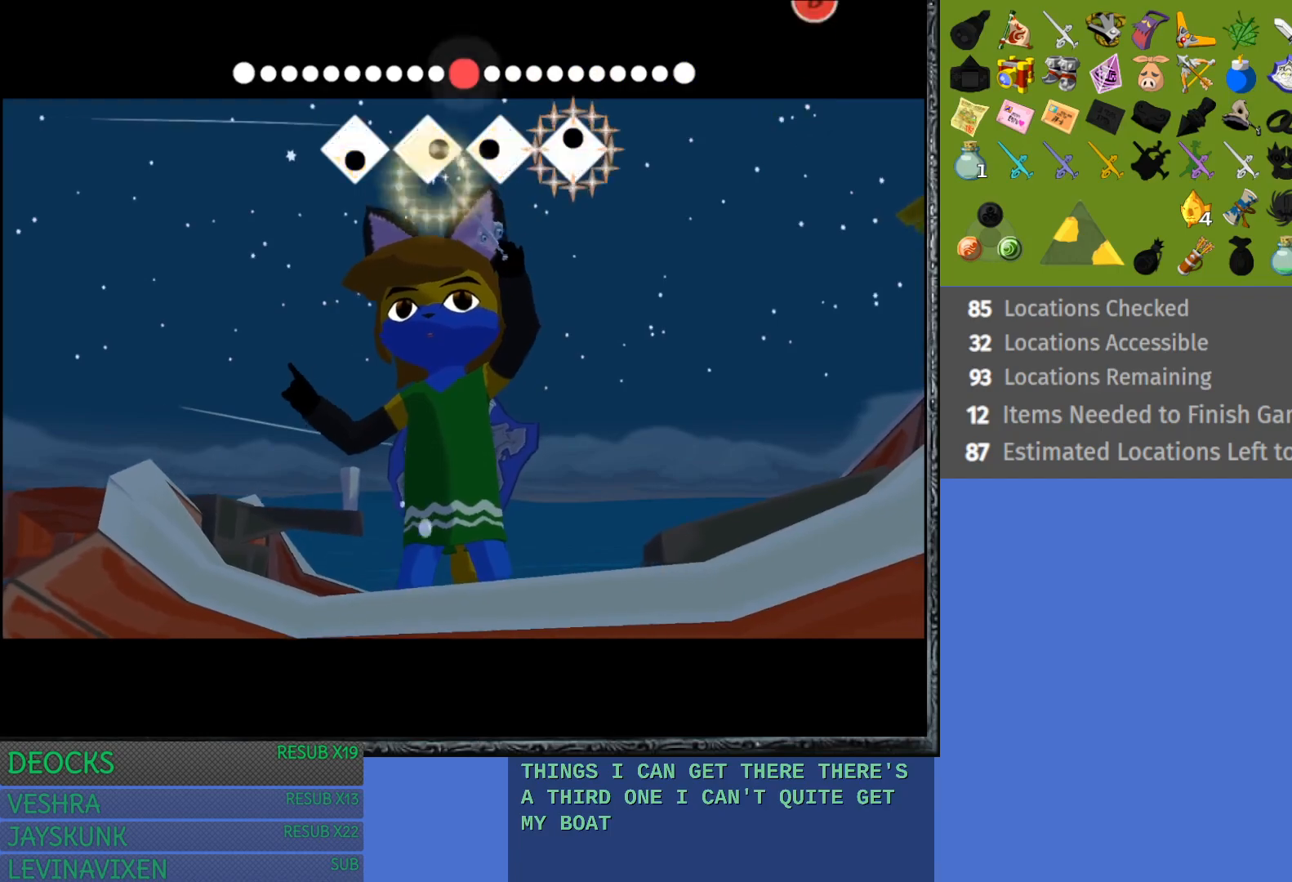
{"buttons": [], "left_stick": "center", "right_stick": "center", "events": [[50, "right_stick", "center"], [83, "left_stick", "center"]]}
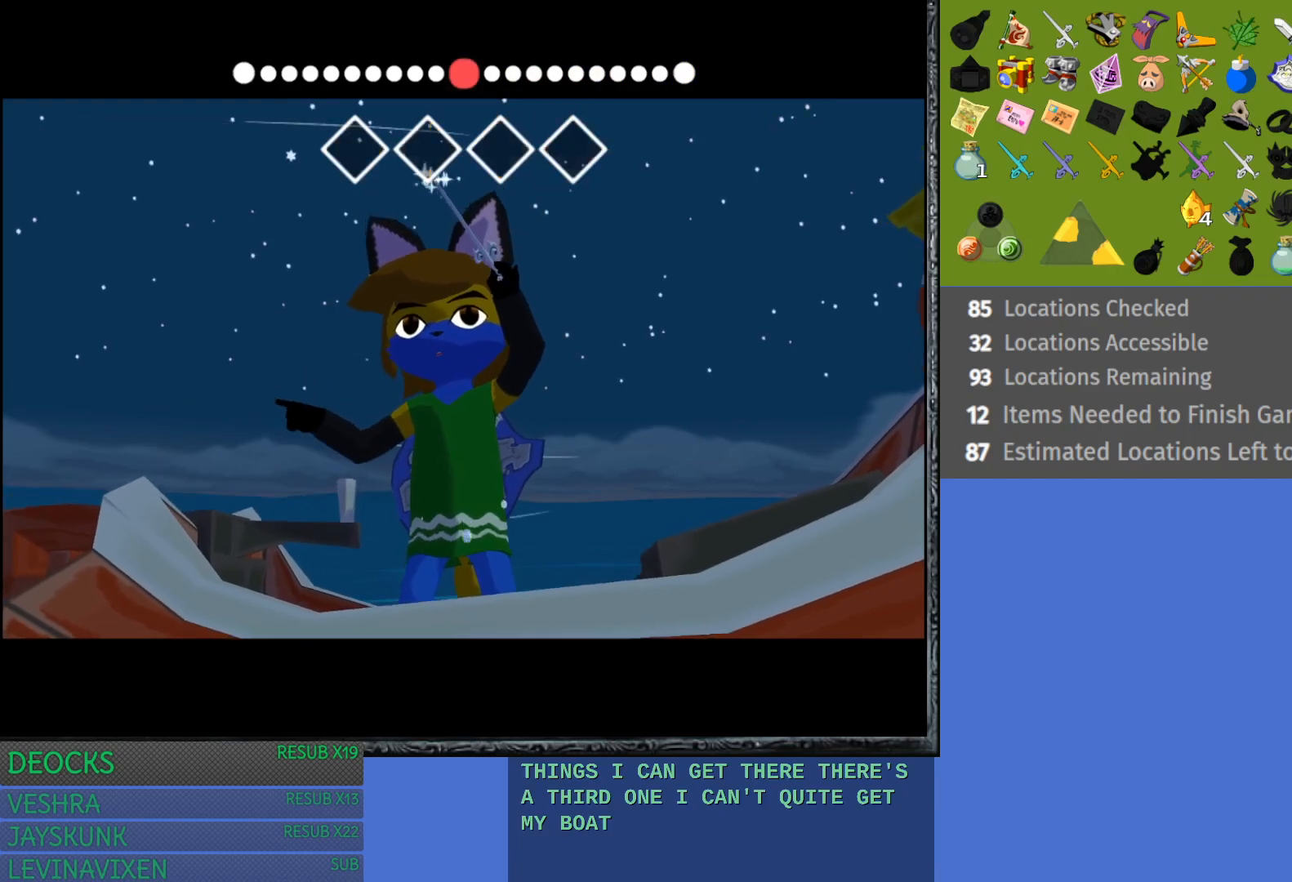
{"buttons": [], "left_stick": "center", "right_stick": "center", "events": []}
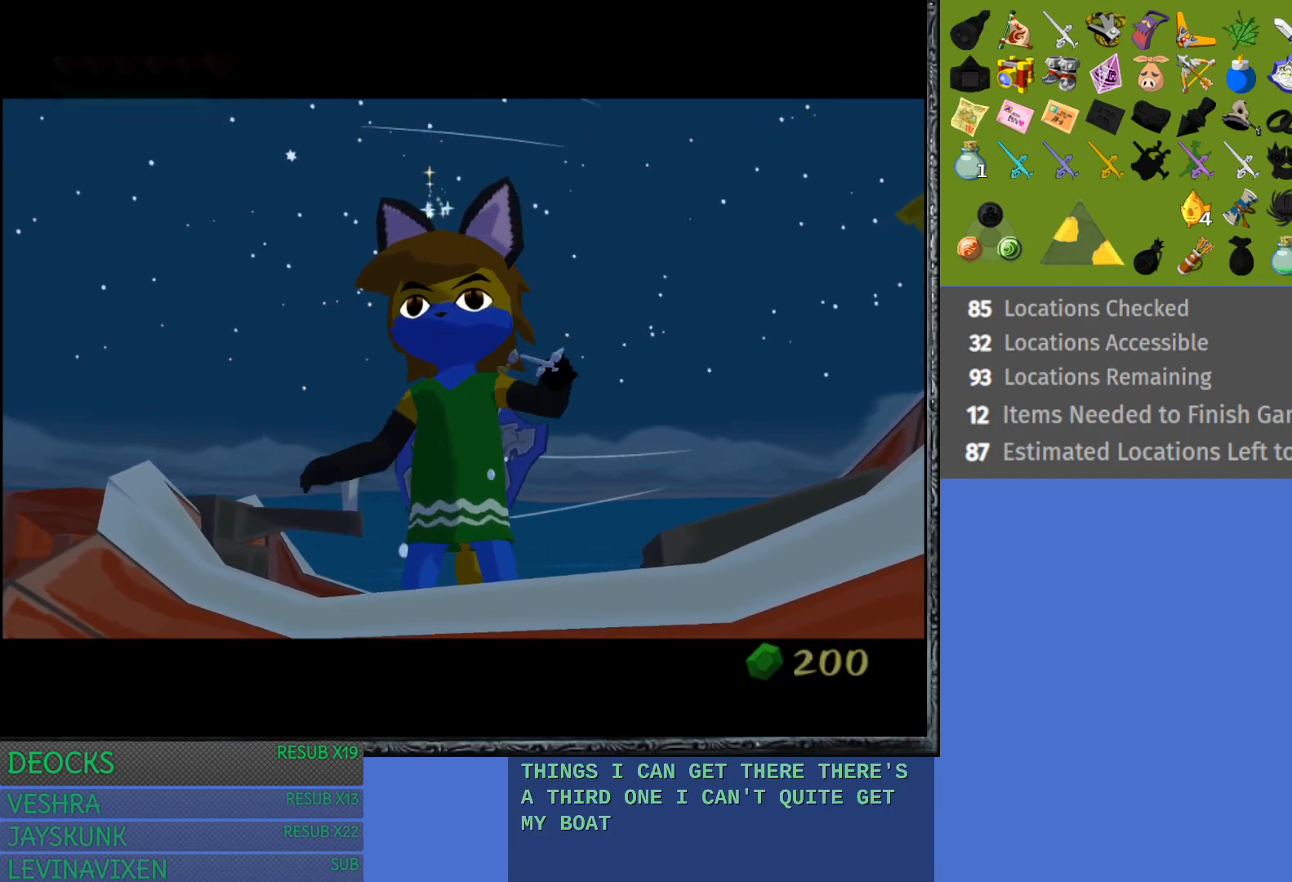
{"buttons": [], "left_stick": "down", "right_stick": "center", "events": [[100, "left_stick", "down"], [300, "left_stick", "center"], [433, "left_stick", "down"]]}
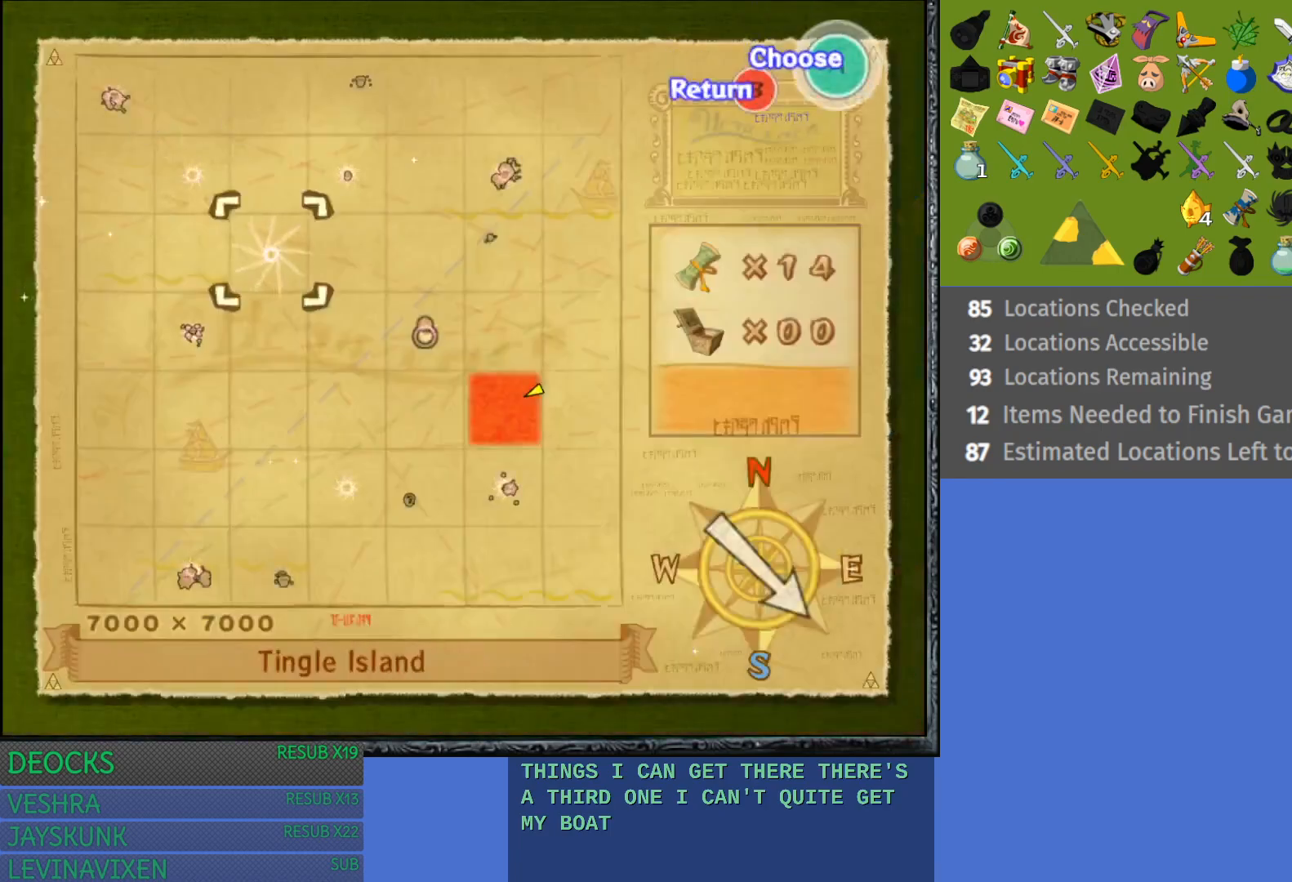
{"buttons": [], "left_stick": "center", "right_stick": "center", "events": [[117, "left_stick", "center"], [283, "left_stick", "down"], [433, "left_stick", "center"]]}
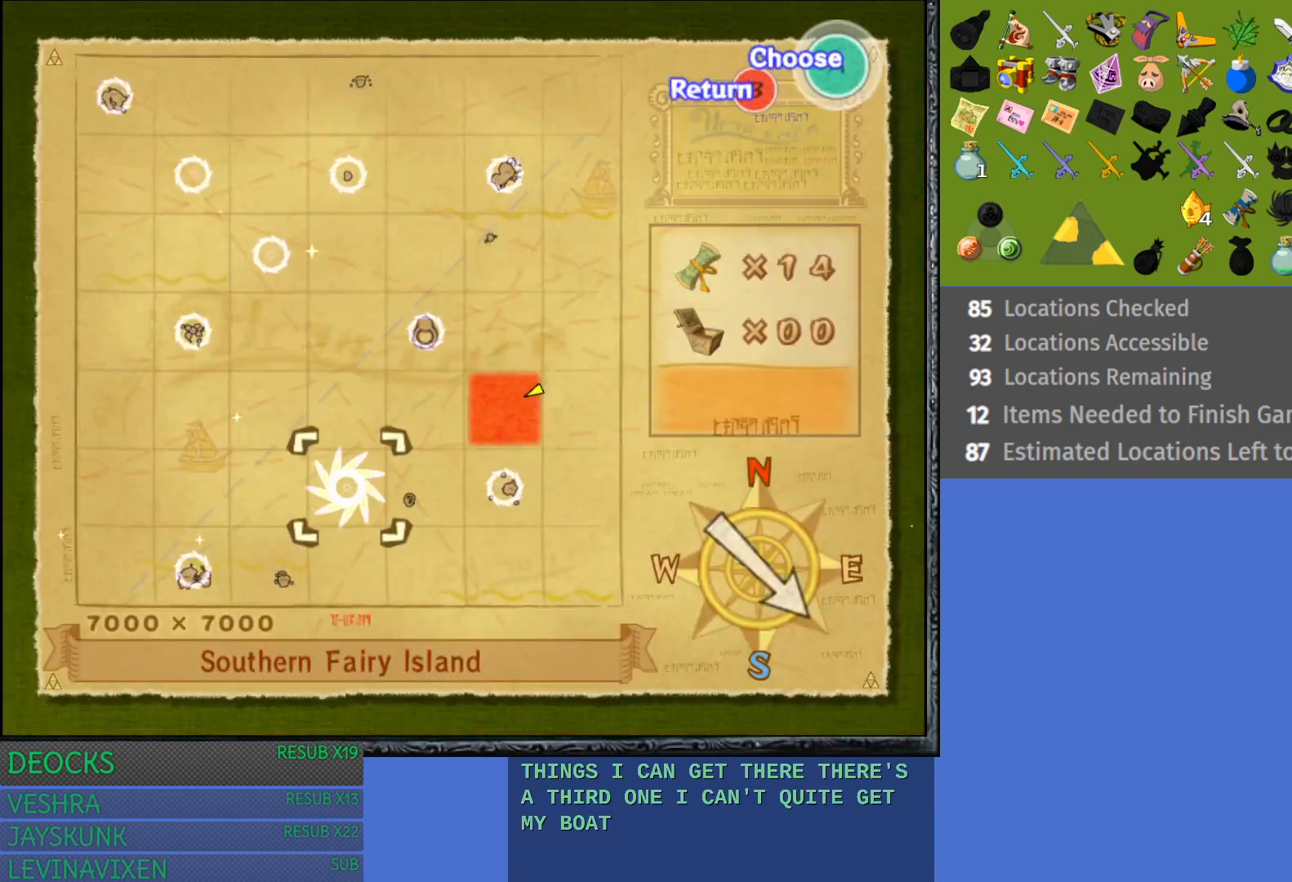
{"buttons": ["CROSS"], "left_stick": "center", "right_stick": "center", "events": [[83, "left_stick", "right"], [217, "left_stick", "center"], [433, "CROSS", "down"]]}
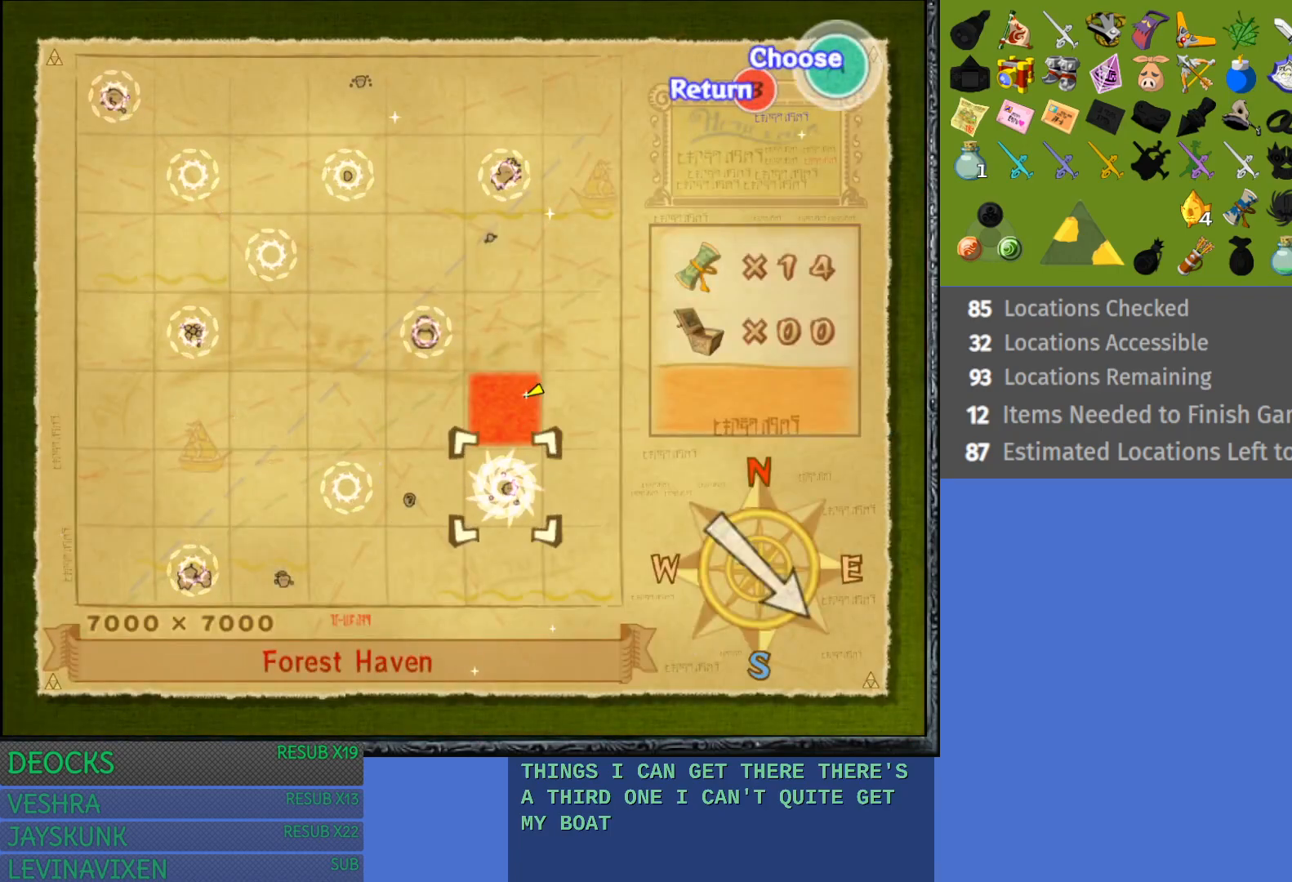
{"buttons": [], "left_stick": "center", "right_stick": "center", "events": [[67, "CROSS", "up"], [367, "CROSS", "down"], [483, "CROSS", "up"]]}
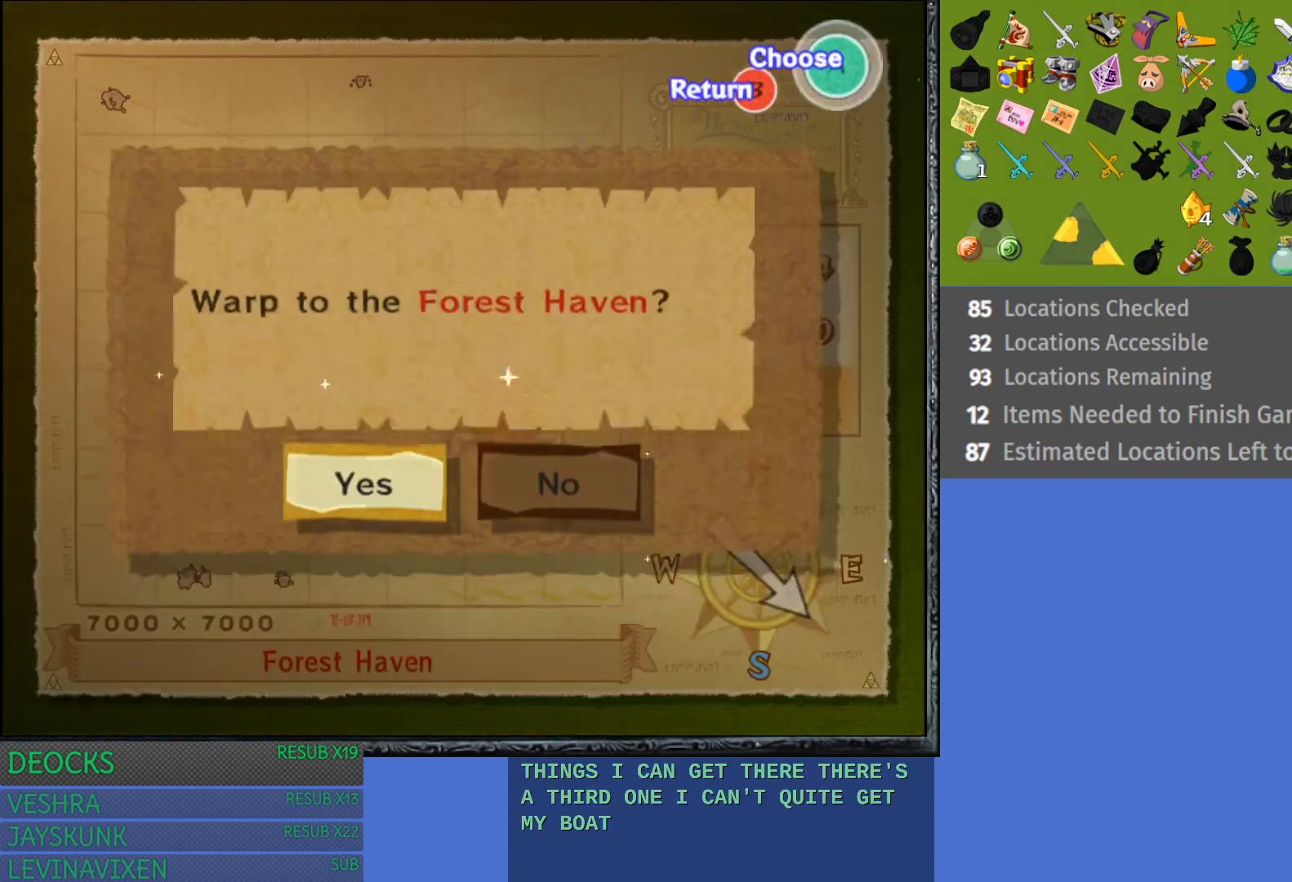
{"buttons": [], "left_stick": "center", "right_stick": "center", "events": [[67, "CROSS", "down"], [167, "CROSS", "up"]]}
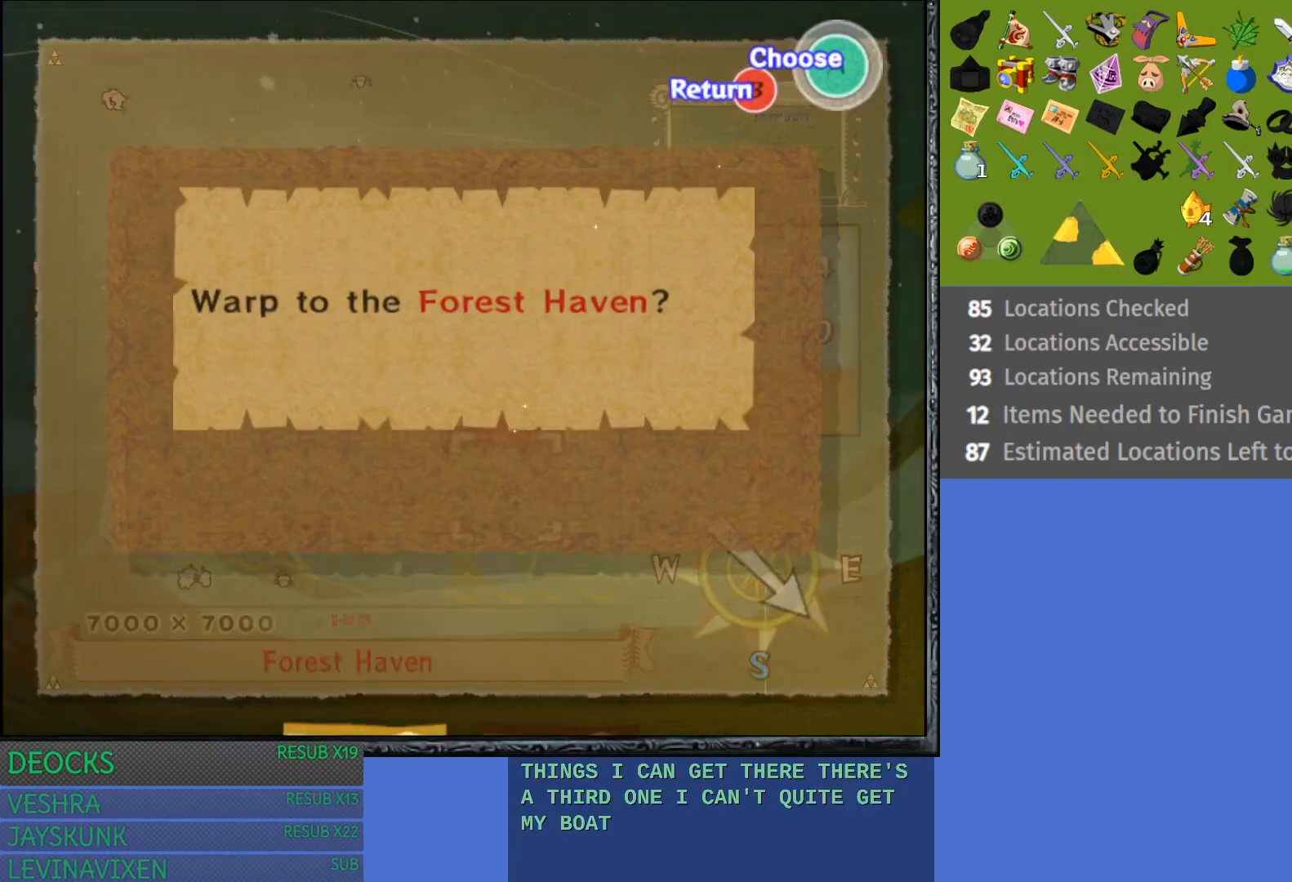
{"buttons": [], "left_stick": "center", "right_stick": "center", "events": [[133, "CROSS", "down"], [300, "CROSS", "up"]]}
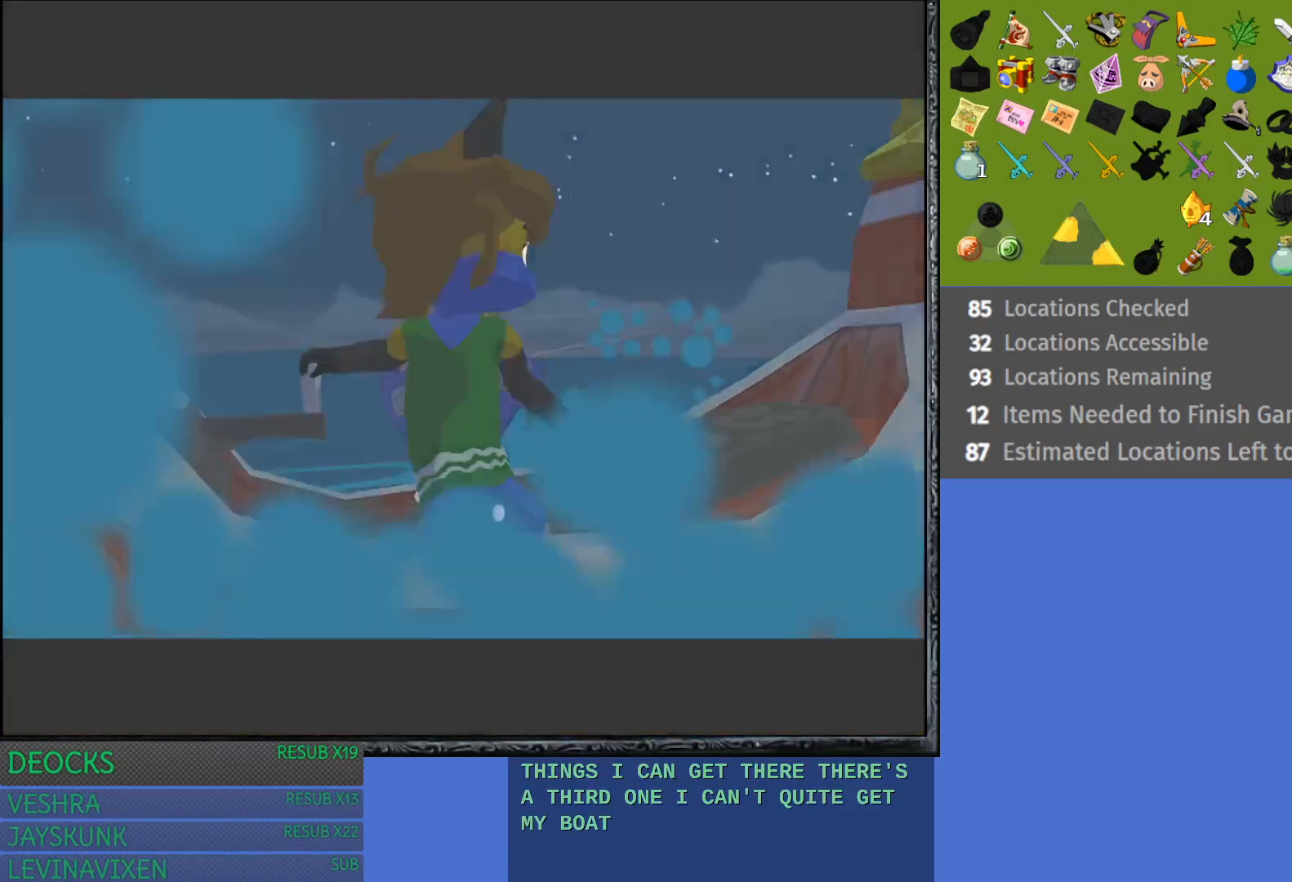
{"buttons": ["CROSS"], "left_stick": "center", "right_stick": "center", "events": [[200, "CROSS", "down"], [333, "CROSS", "up"], [433, "CROSS", "down"]]}
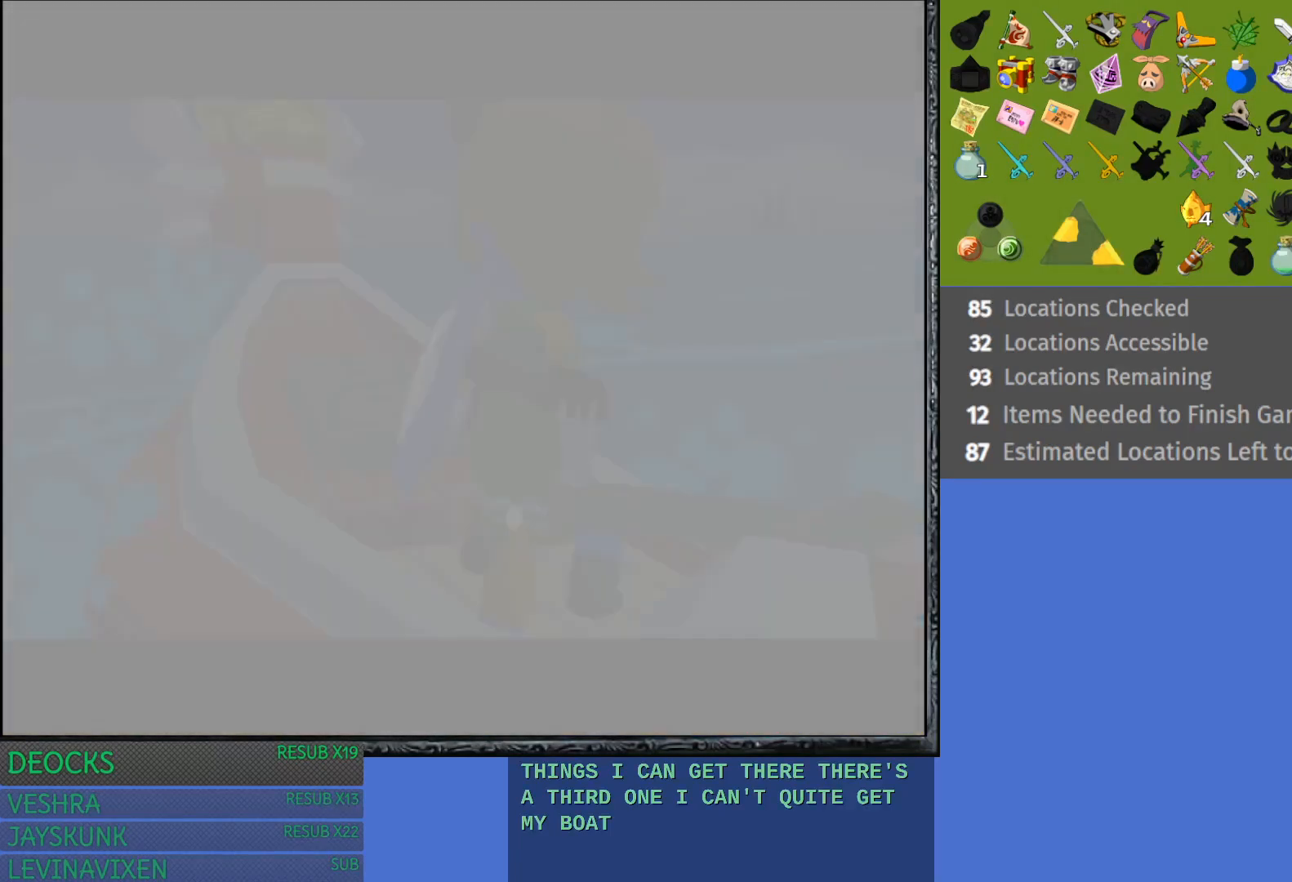
{"buttons": ["CROSS"], "left_stick": "center", "right_stick": "center", "events": [[83, "CROSS", "up"], [217, "CROSS", "down"], [450, "CROSS", "up"], [483, "CROSS", "down"]]}
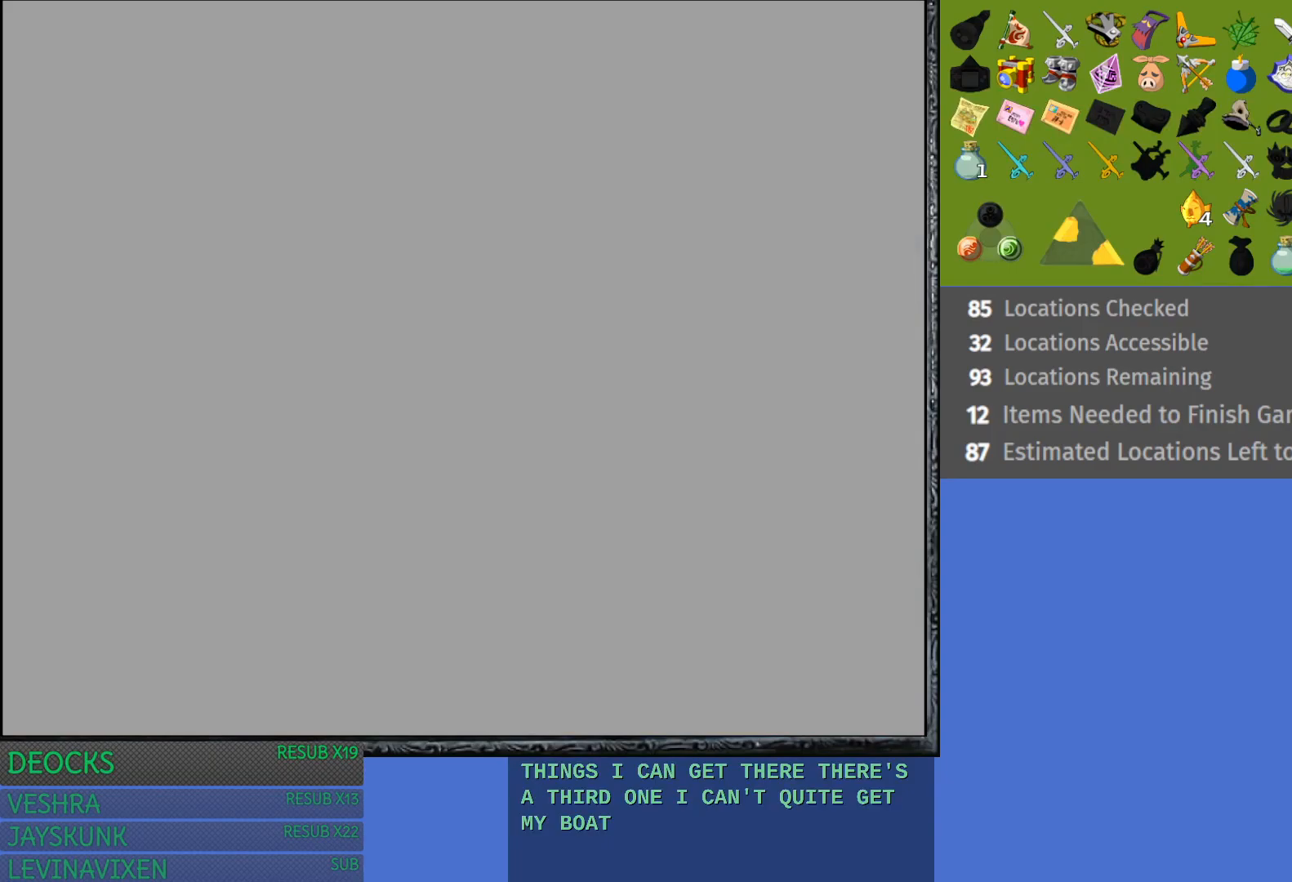
{"buttons": [], "left_stick": "center", "right_stick": "center", "events": [[350, "CROSS", "up"]]}